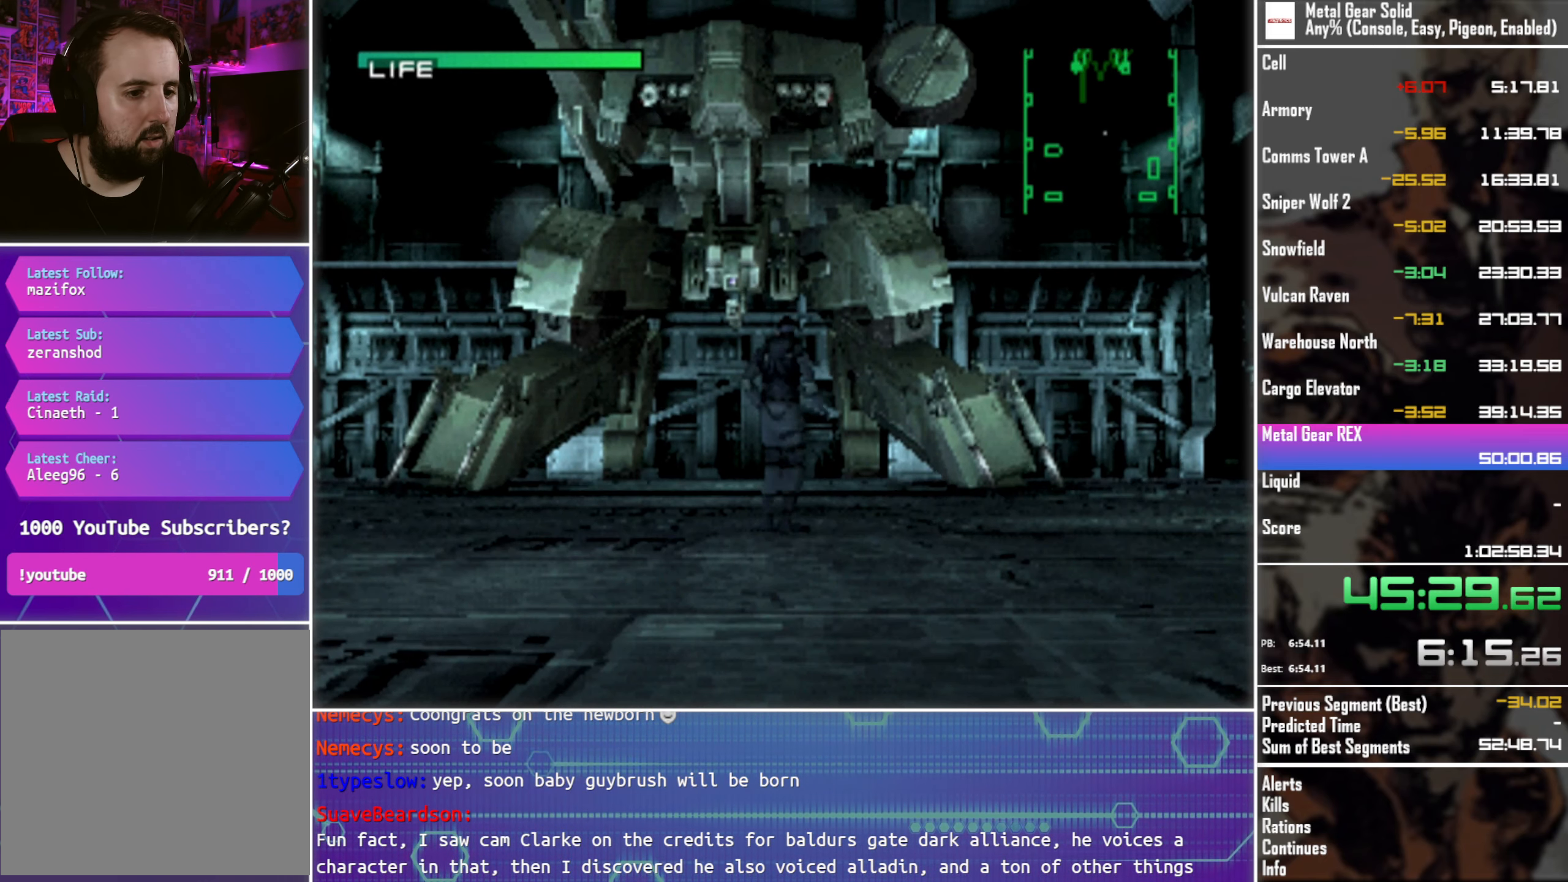
Gameplay with a controller (PlayStation layout); each line is a JSON object with the inputs held at the frame after it. "events" lists button and stick changes between this image and that frame as [ms after this image, input, new state], when the widget could be followed in between. Not read: R3 right_stick.
{"buttons": [], "left_stick": "center", "events": [[267, "CIRCLE", "down"], [350, "CIRCLE", "up"]]}
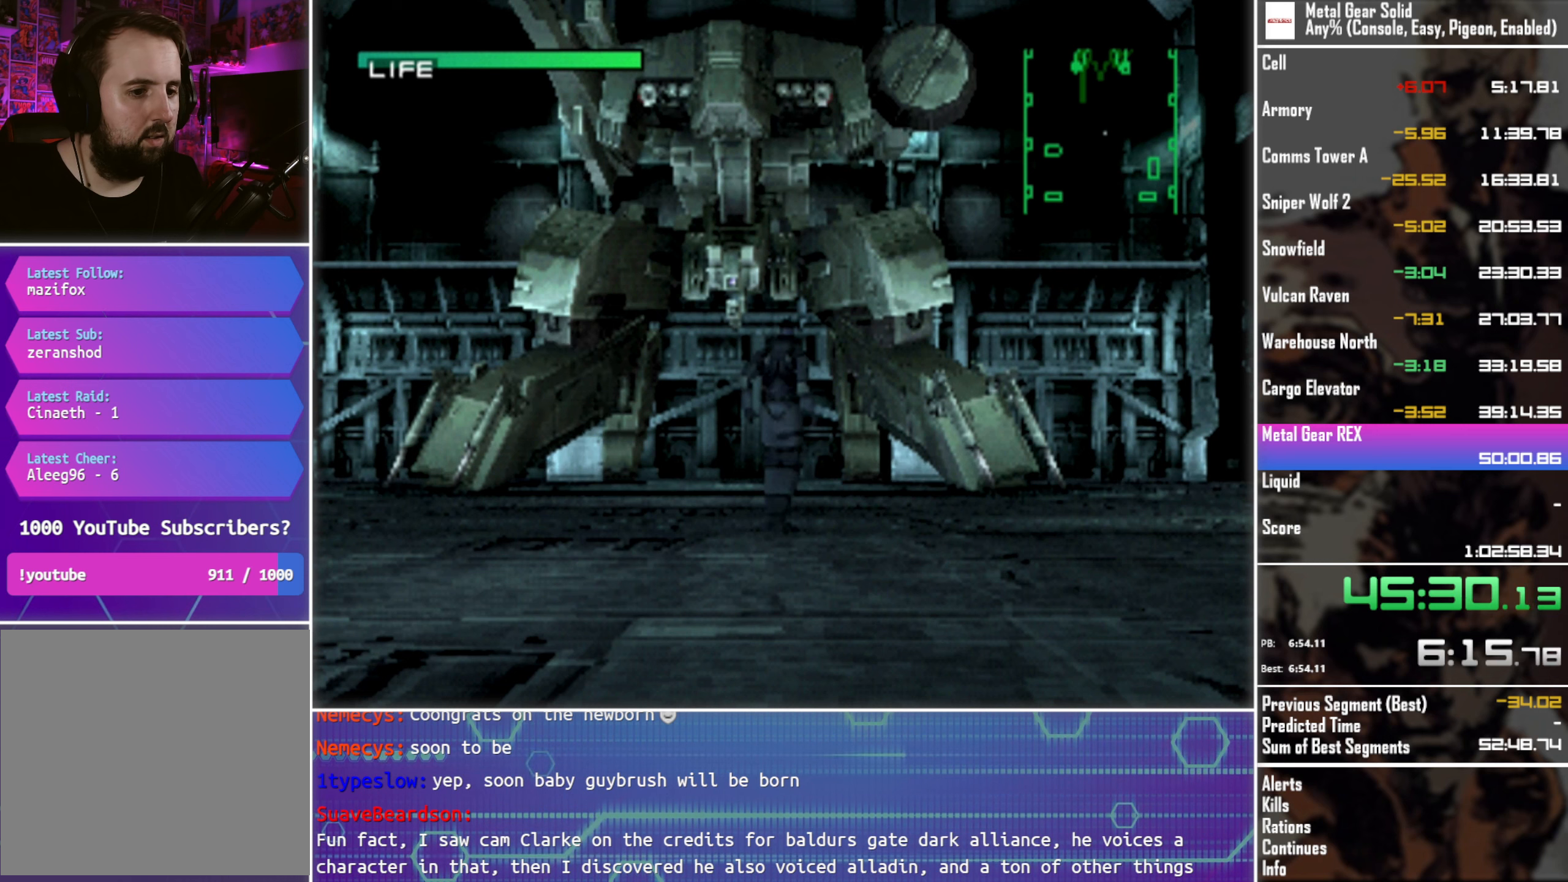
{"buttons": [], "left_stick": "center", "events": [[84, "CIRCLE", "down"], [200, "CIRCLE", "up"]]}
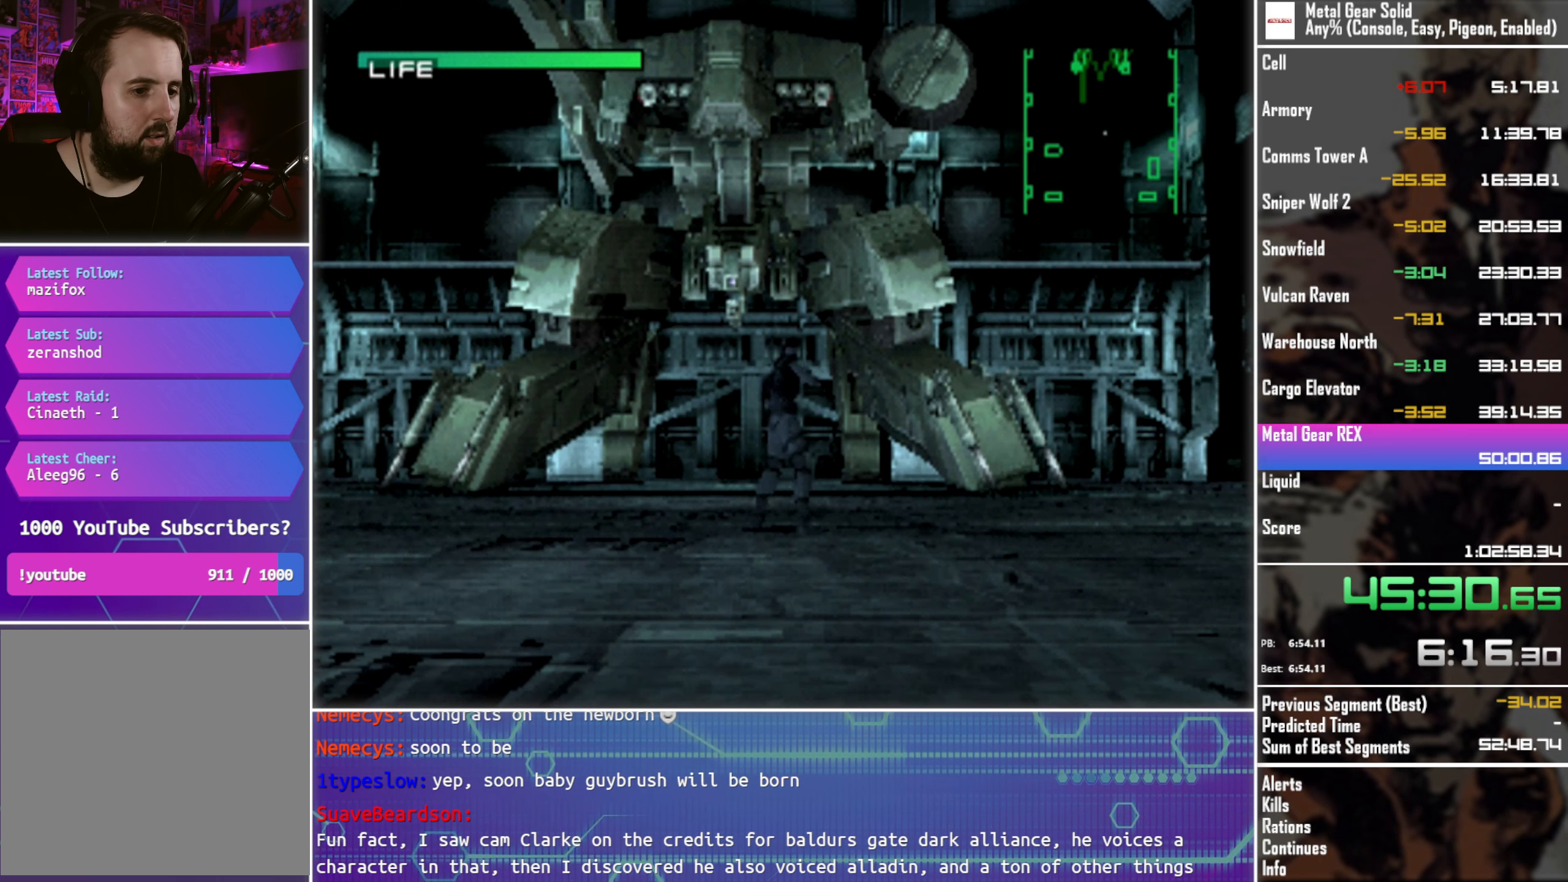
{"buttons": [], "left_stick": "center", "events": [[217, "CIRCLE", "down"], [317, "CIRCLE", "up"]]}
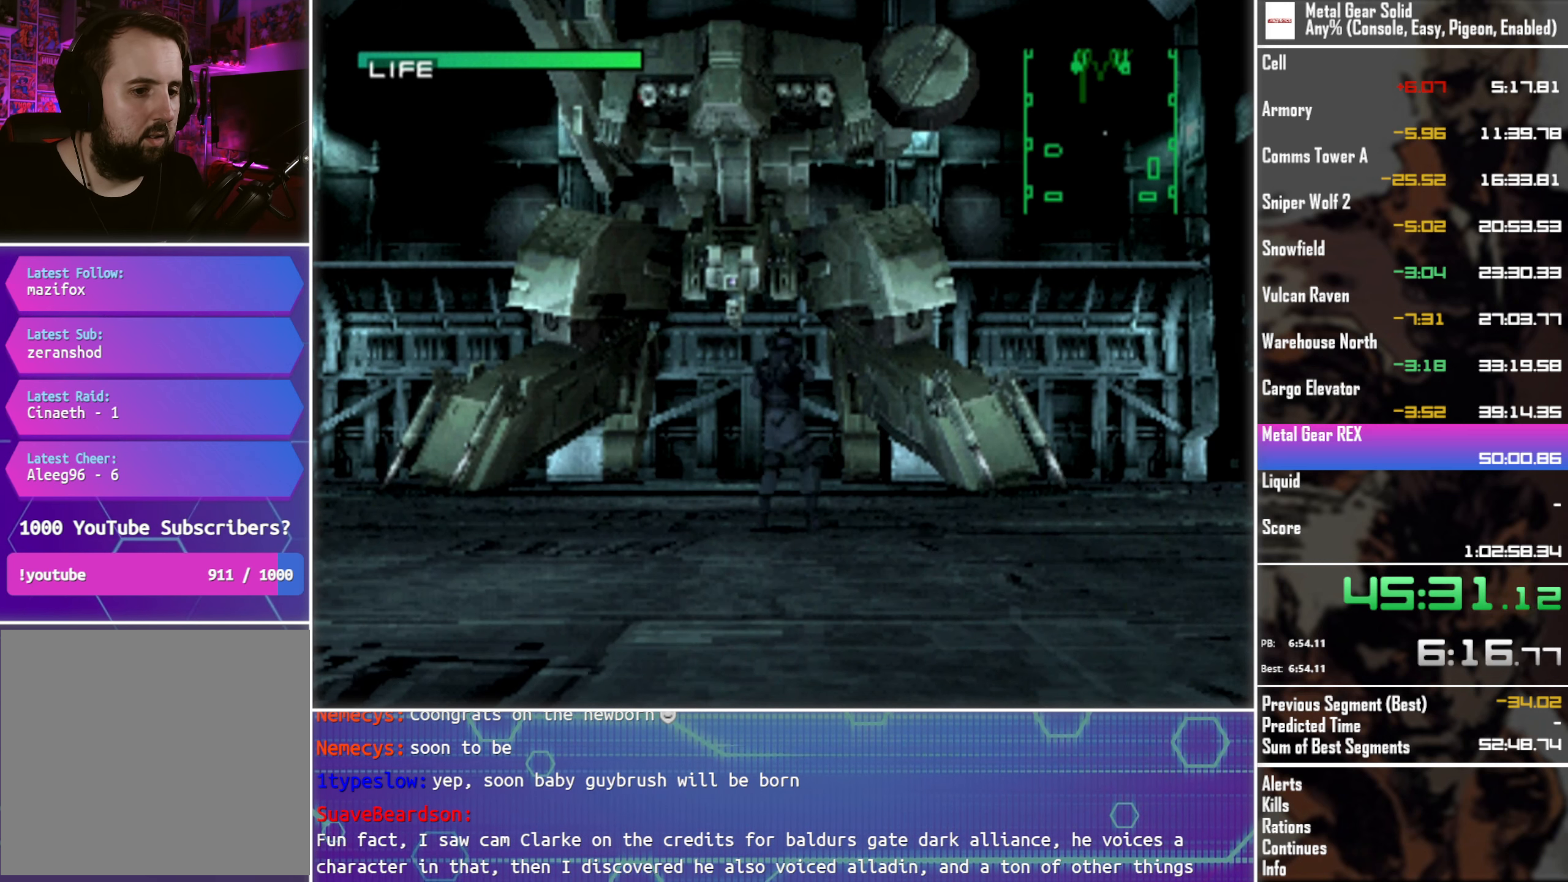
{"buttons": [], "left_stick": "center", "events": [[234, "CIRCLE", "down"], [317, "CIRCLE", "up"]]}
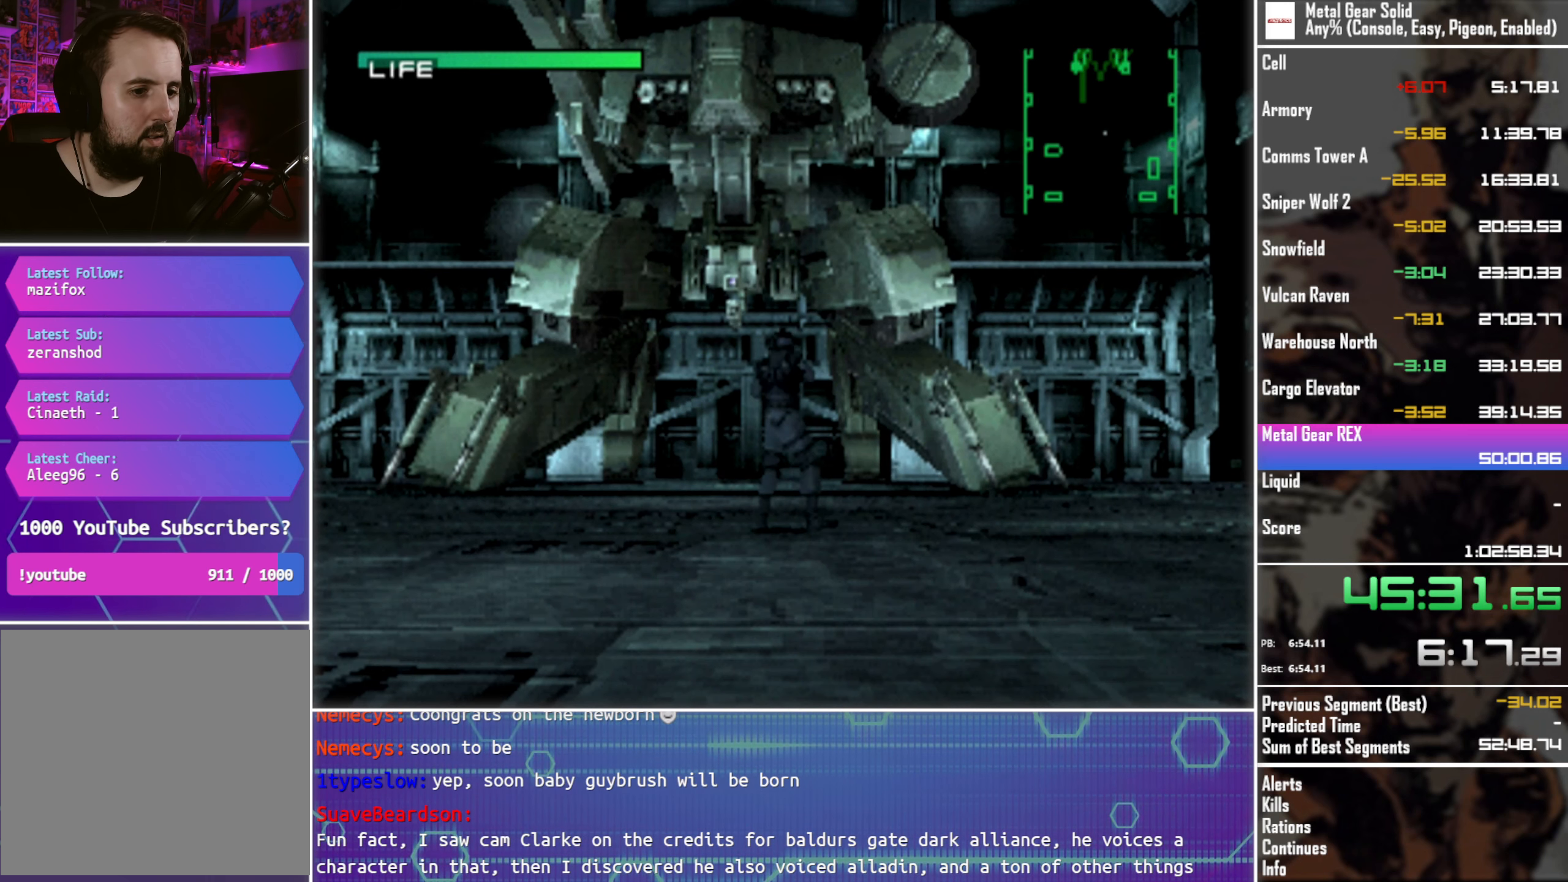
{"buttons": [], "left_stick": "center", "events": [[417, "R1", "down"], [467, "R1", "up"]]}
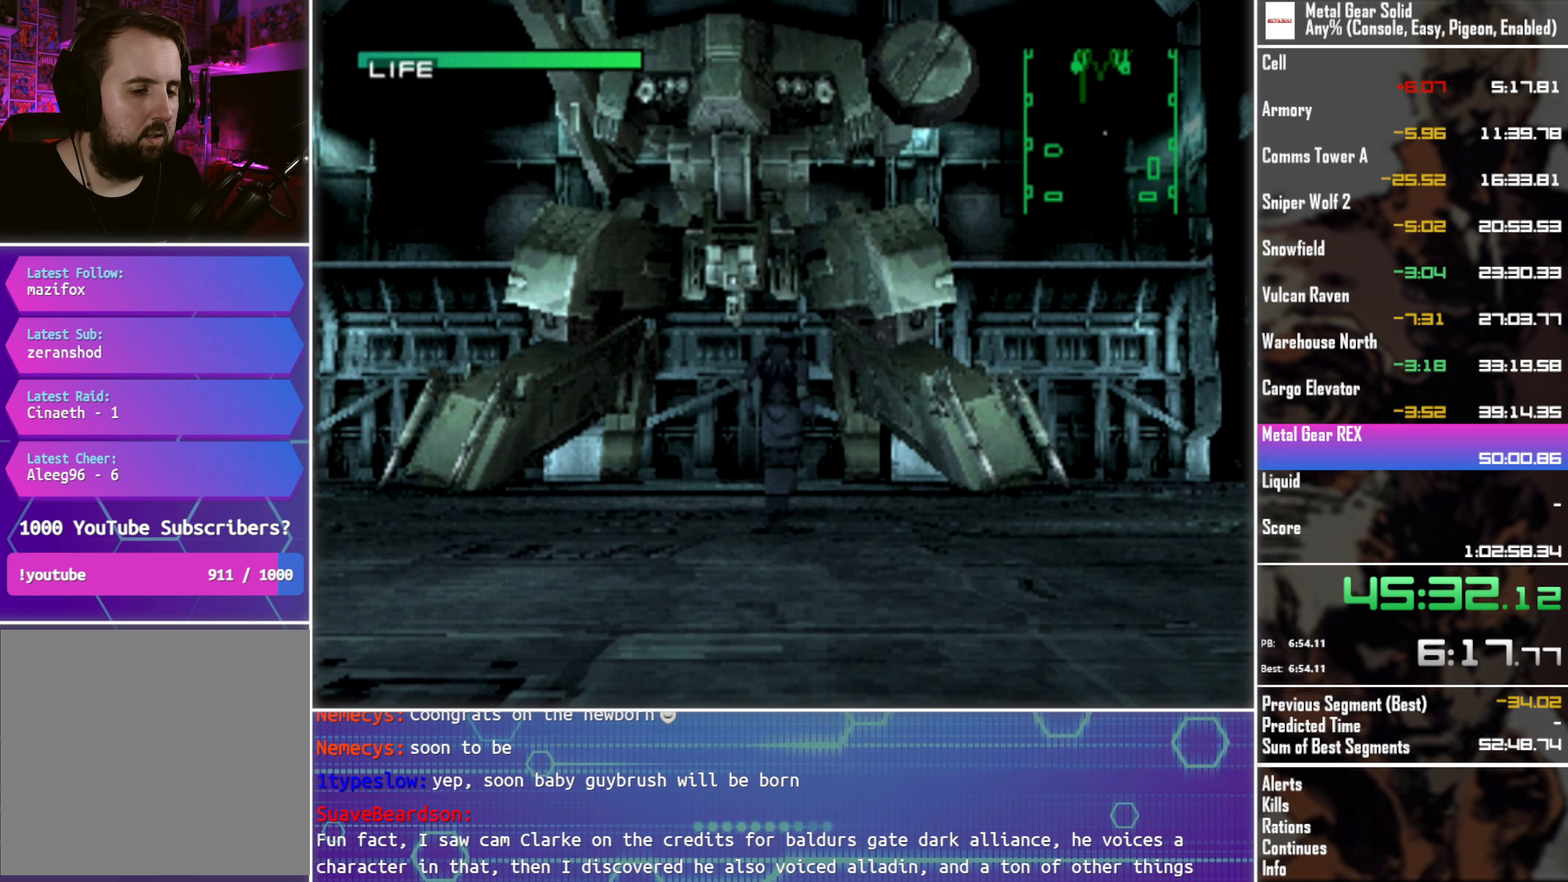
{"buttons": [], "left_stick": "center", "events": []}
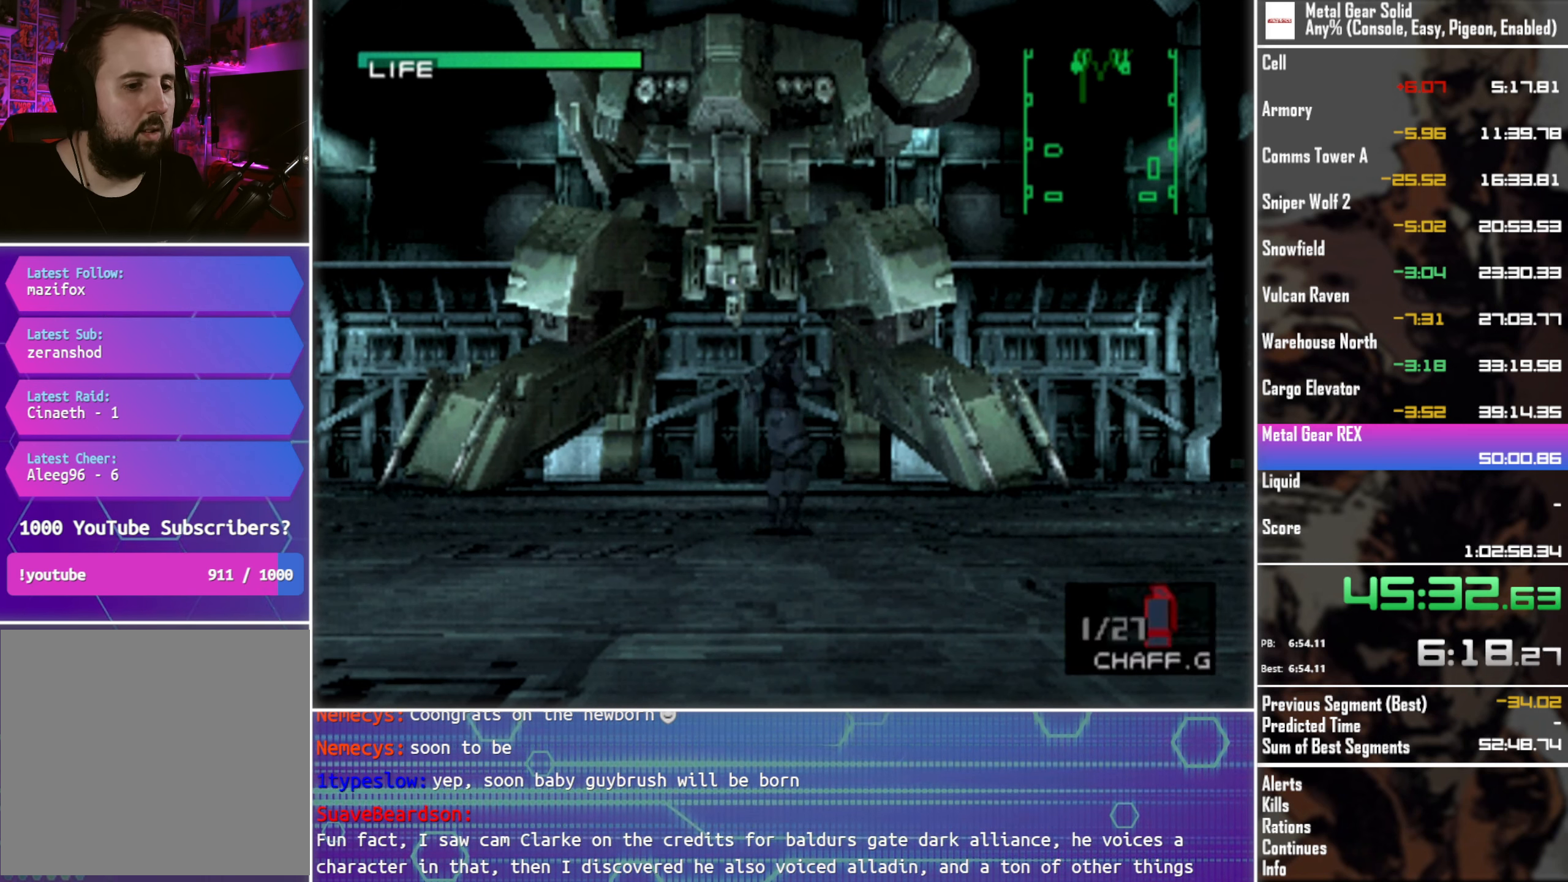
{"buttons": [], "left_stick": "center", "events": []}
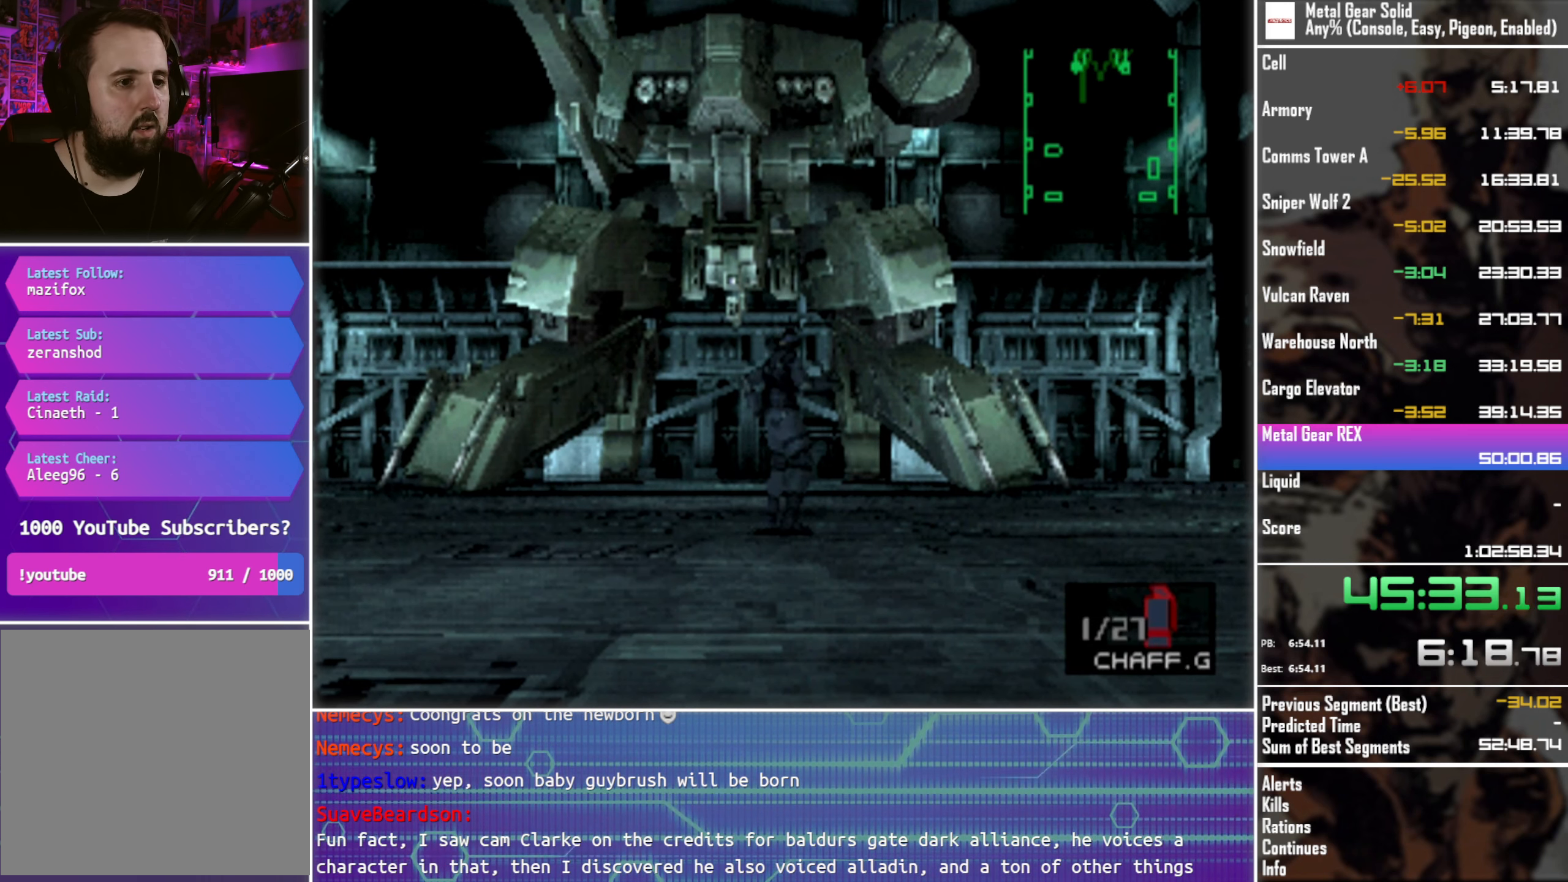
{"buttons": [], "left_stick": "center", "events": []}
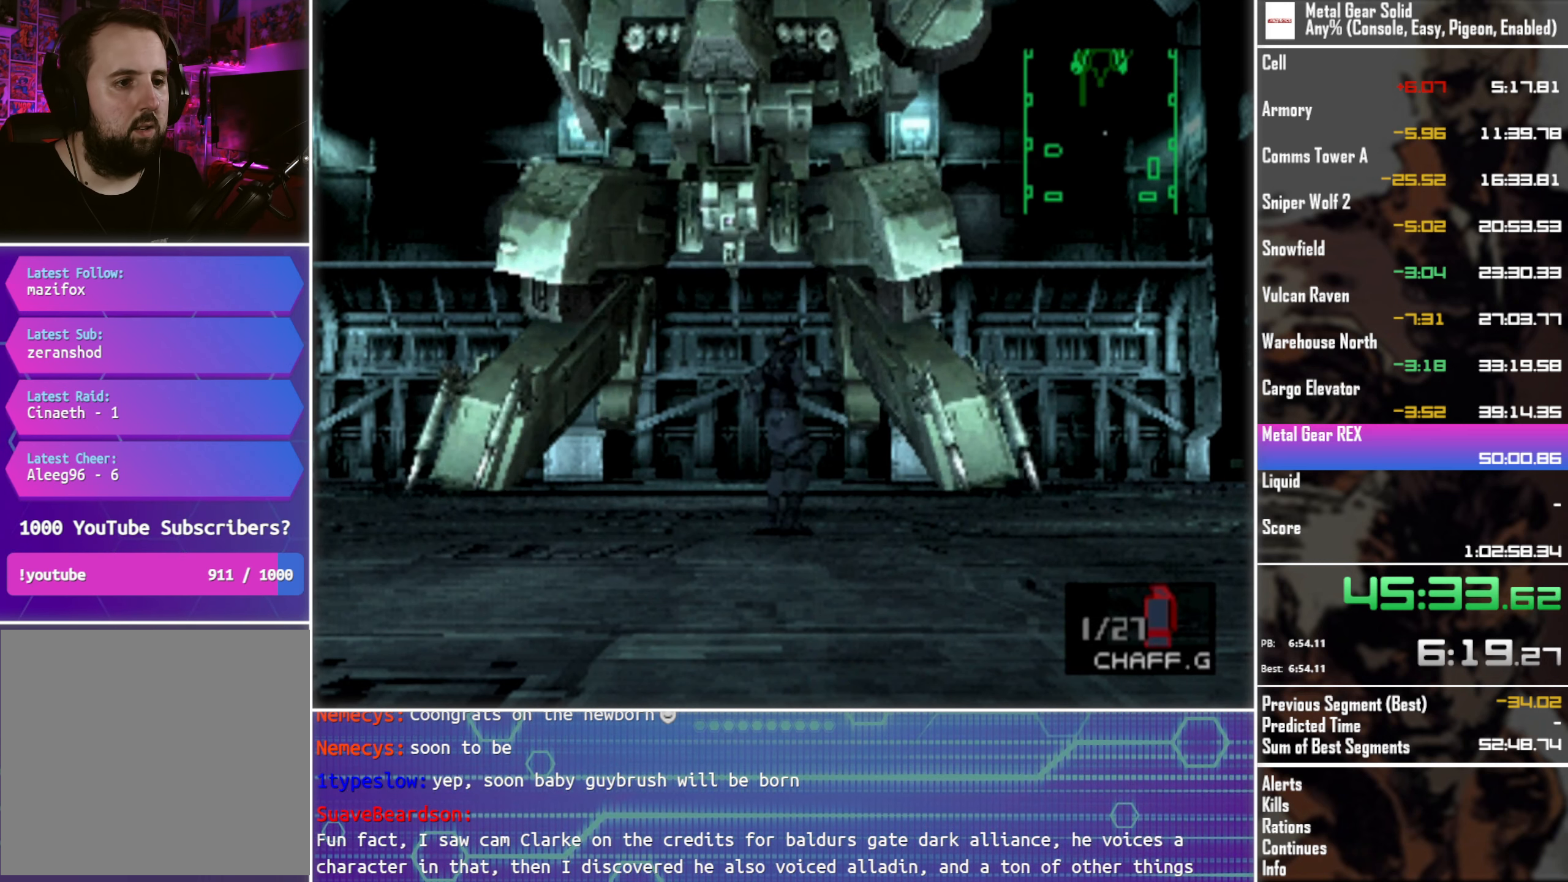
{"buttons": [], "left_stick": "center", "events": []}
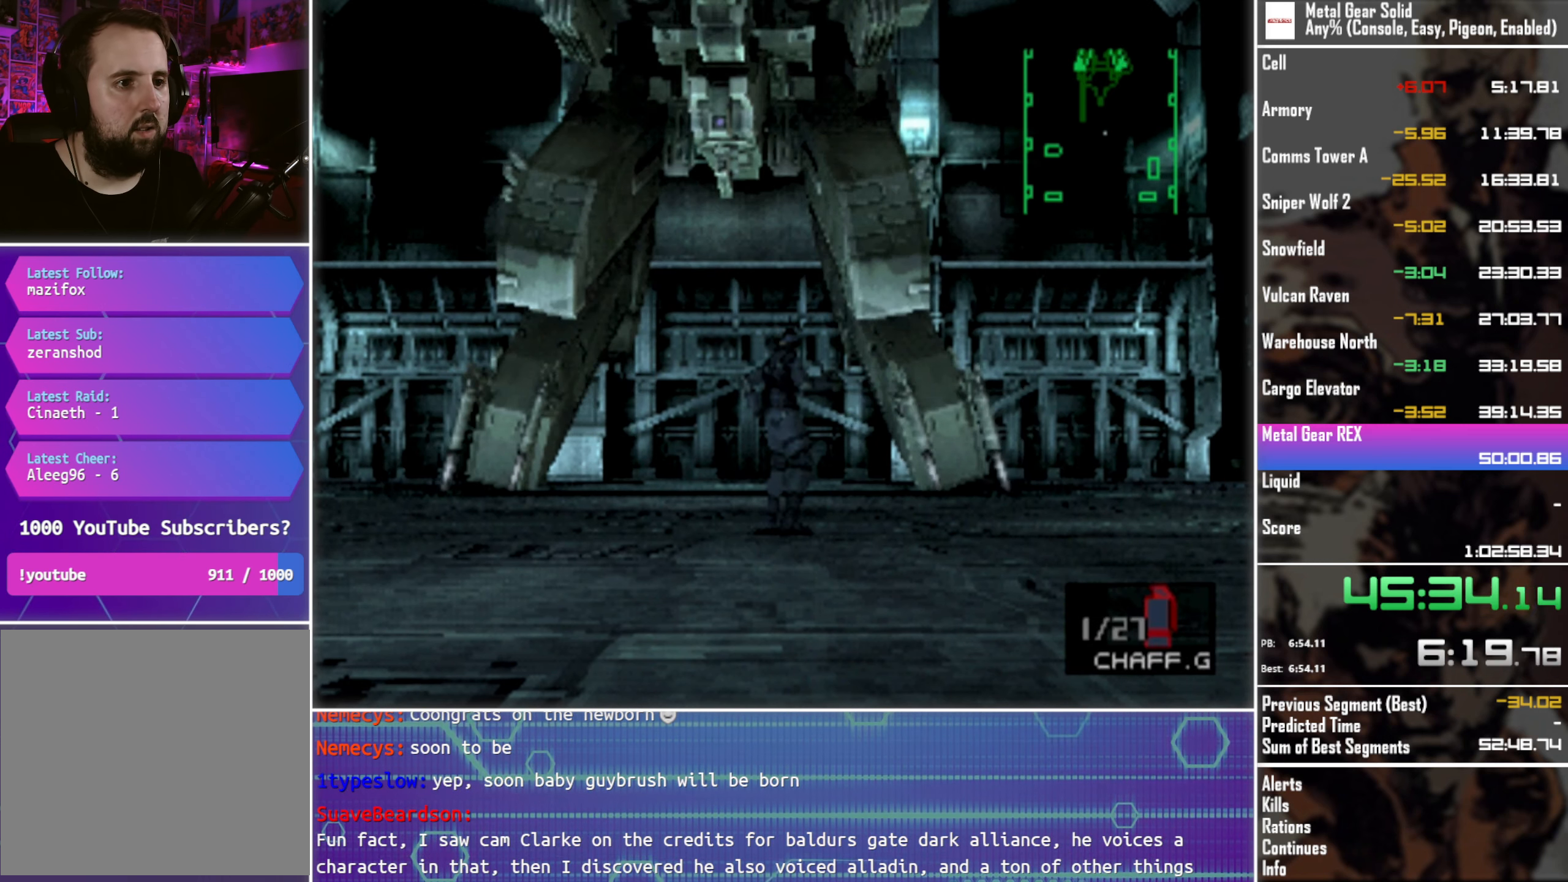
{"buttons": [], "left_stick": "center", "events": []}